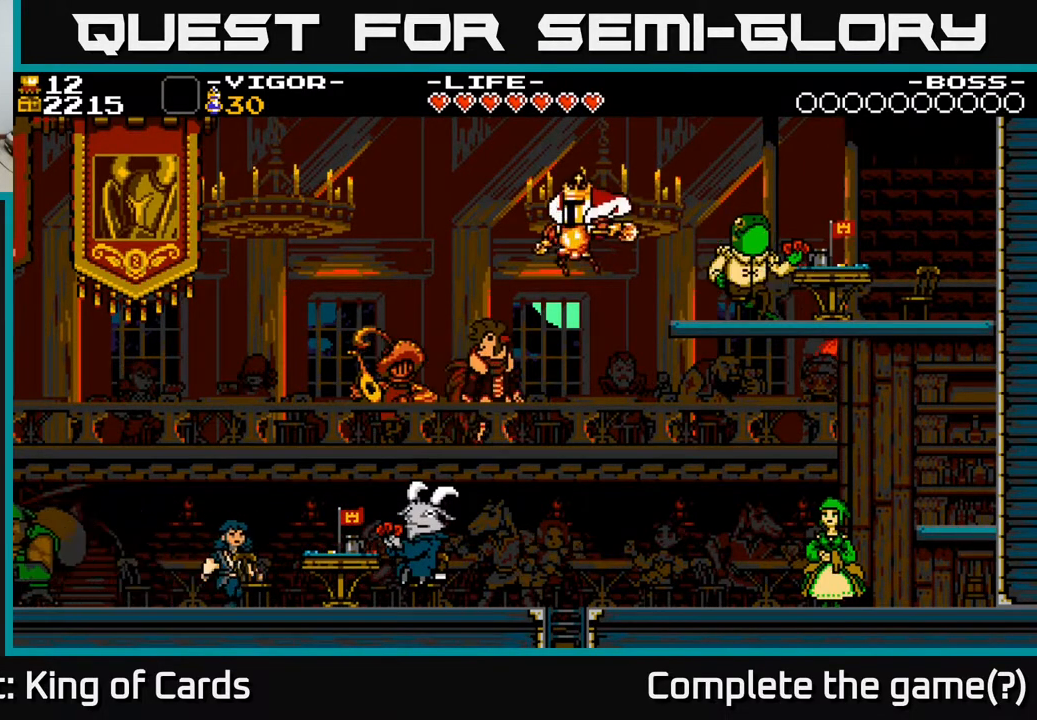
Gameplay with a controller (Xbox layout); each line is a JSON object with the inputs held at the frame after it. "events" lists button and stick changes between this image and that frame as [ms after this image, input, new state], when the widget could be followed in between. Not read: left_stick right_stick.
{"buttons": ["DPAD_LEFT"], "events": []}
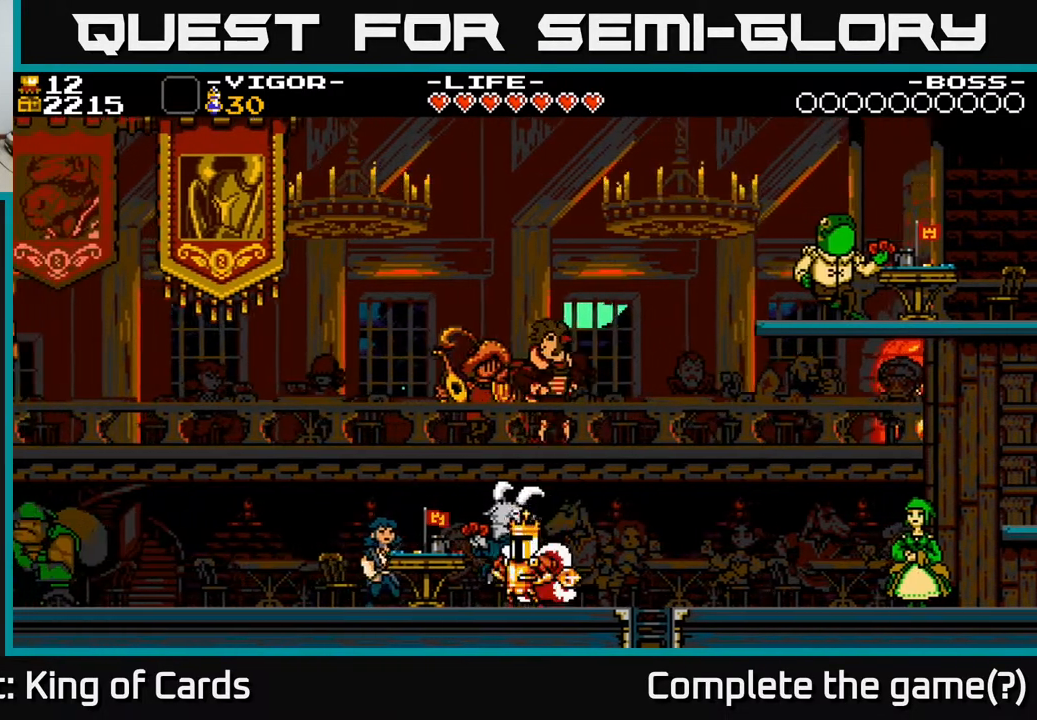
{"buttons": ["DPAD_LEFT"], "events": []}
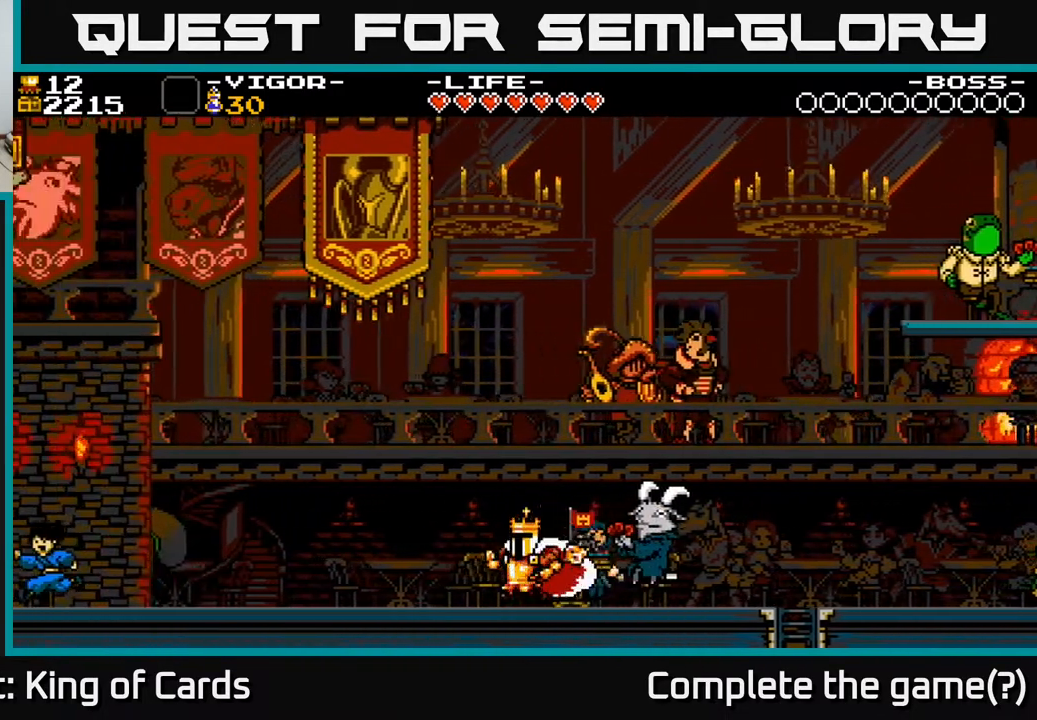
{"buttons": [], "events": [[350, "DPAD_LEFT", "up"]]}
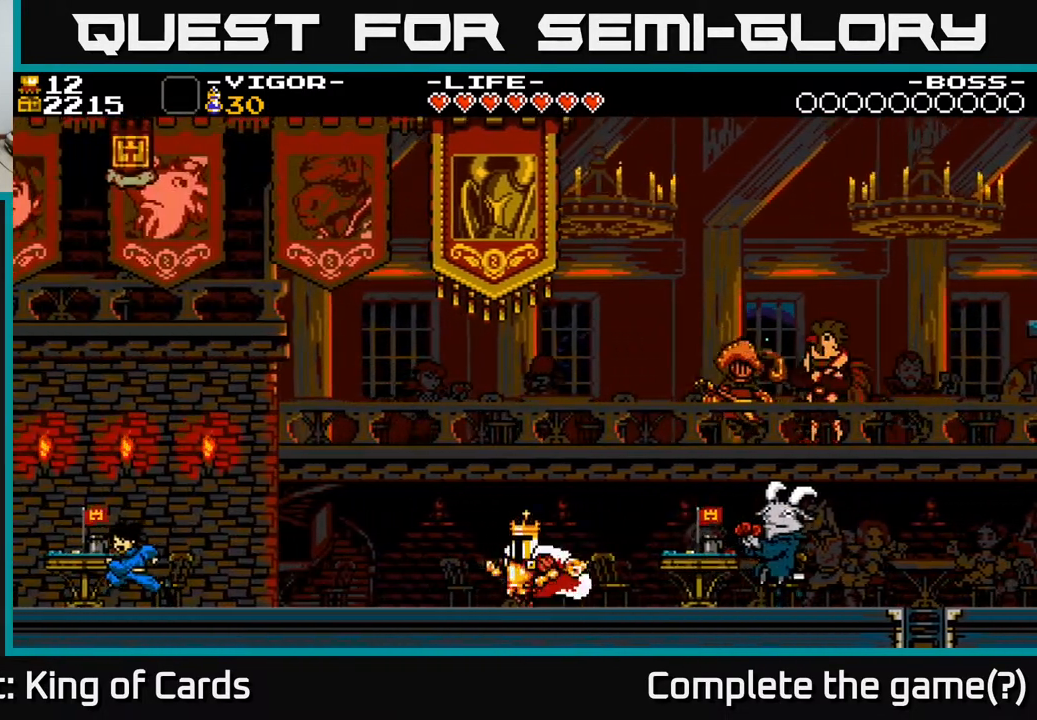
{"buttons": ["DPAD_RIGHT"], "events": [[17, "DPAD_RIGHT", "down"]]}
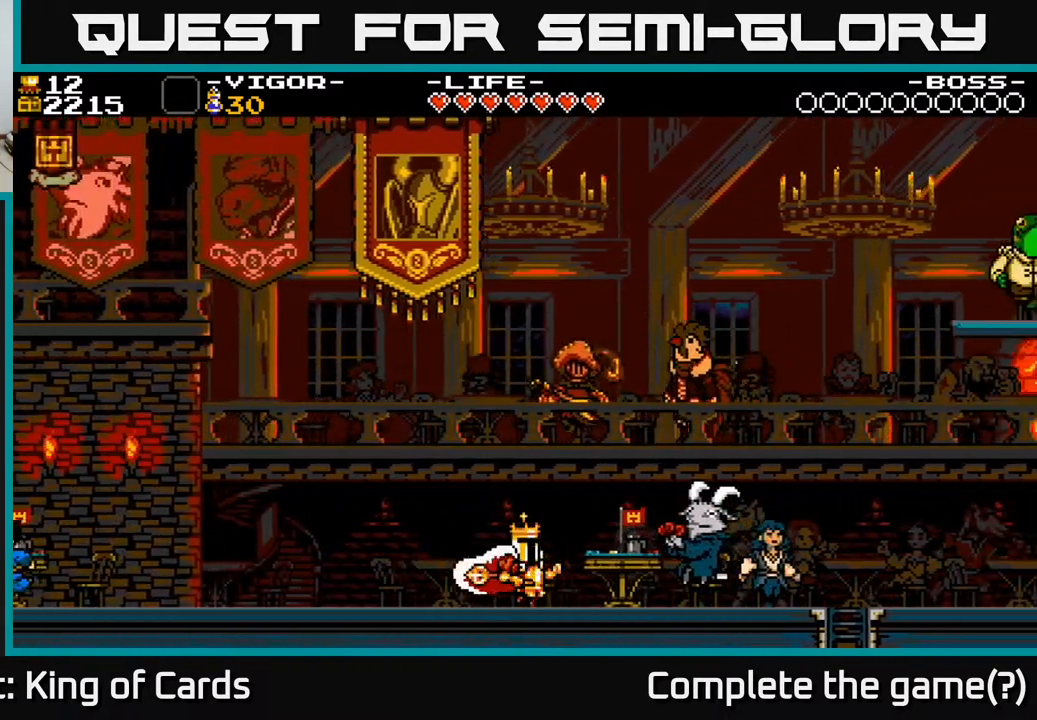
{"buttons": ["DPAD_RIGHT"], "events": [[183, "A", "down"], [250, "A", "up"]]}
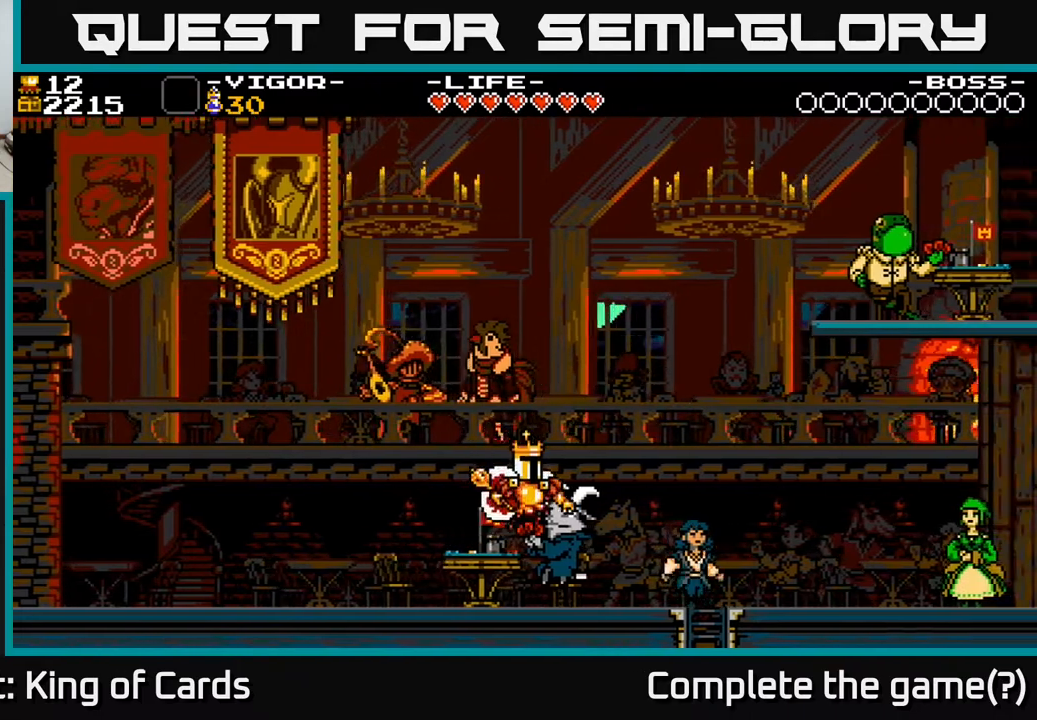
{"buttons": ["DPAD_RIGHT"], "events": []}
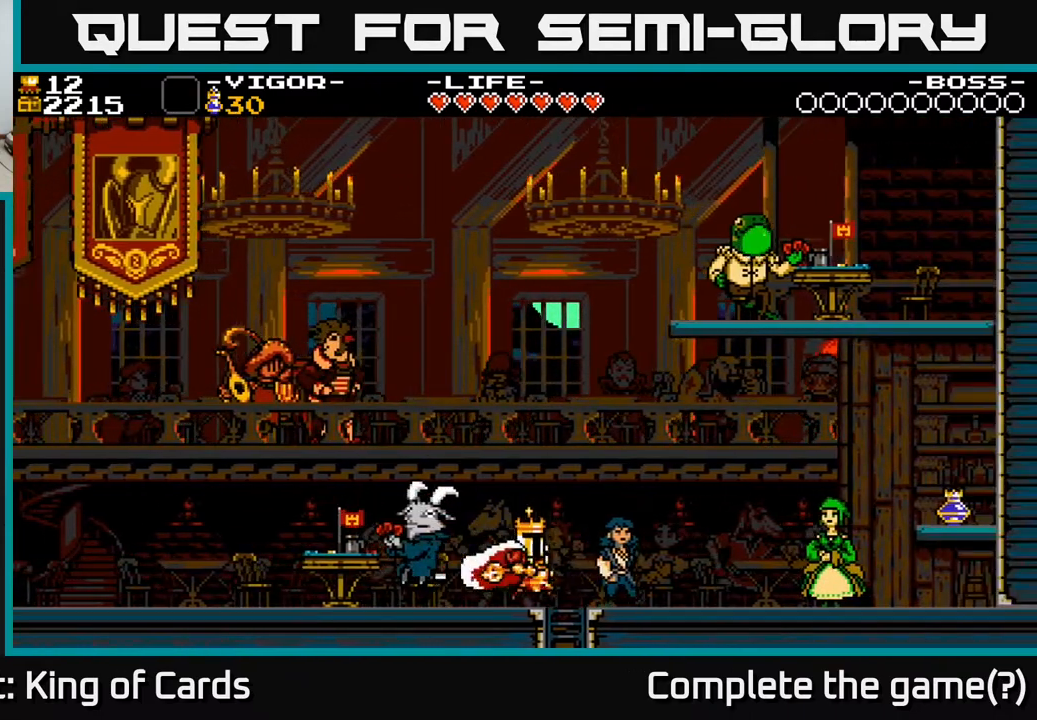
{"buttons": ["DPAD_DOWN"], "events": [[133, "DPAD_DOWN", "down"], [167, "DPAD_RIGHT", "up"]]}
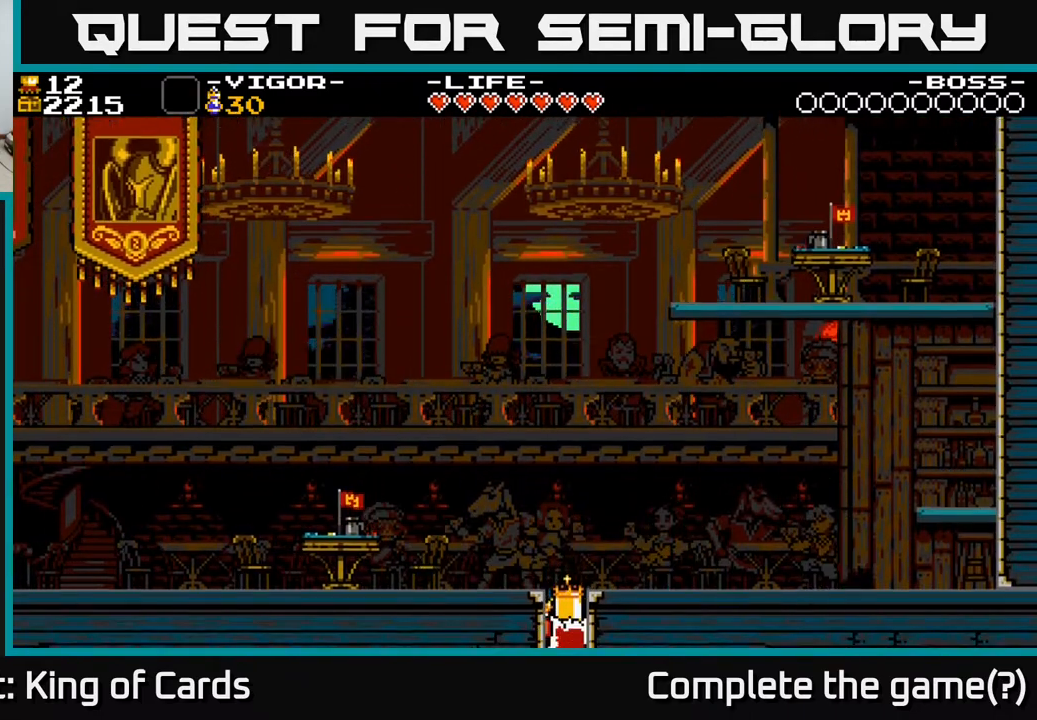
{"buttons": ["DPAD_DOWN"], "events": []}
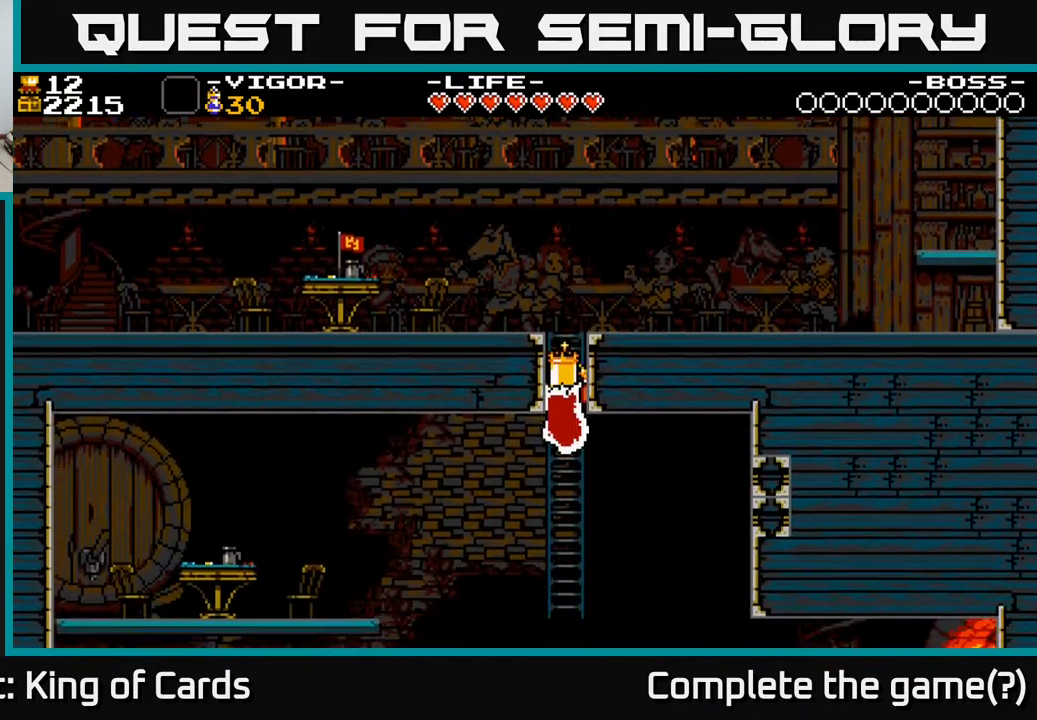
{"buttons": ["DPAD_DOWN"], "events": [[17, "DPAD_DOWN", "up"], [200, "DPAD_DOWN", "down"]]}
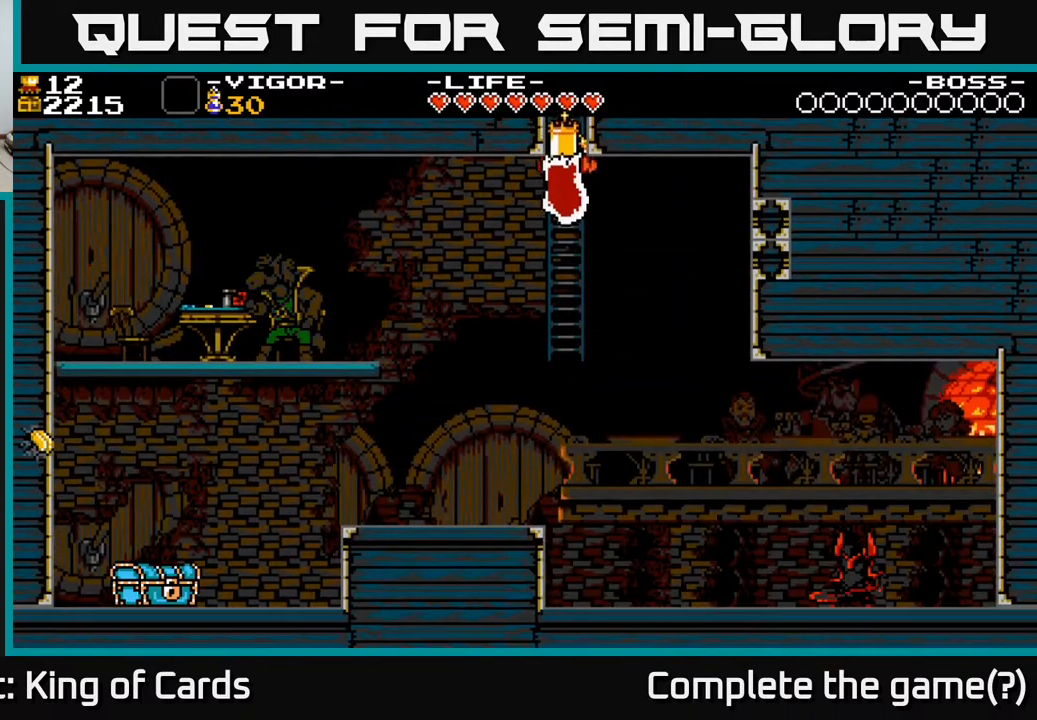
{"buttons": ["A", "DPAD_DOWN"], "events": [[500, "A", "down"]]}
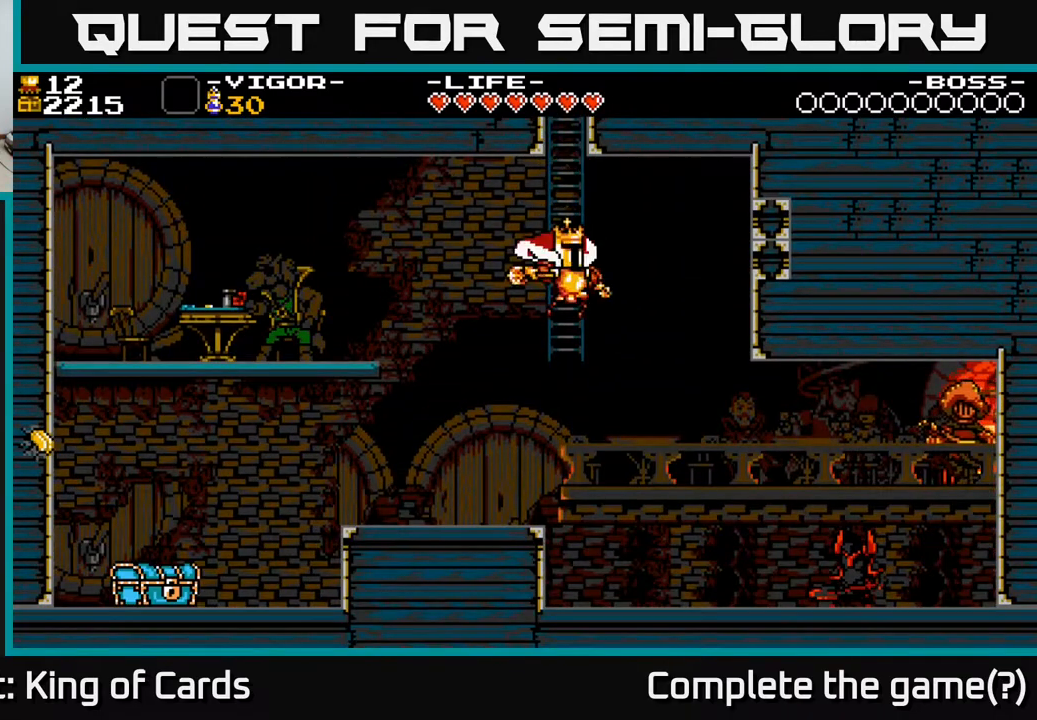
{"buttons": [], "events": [[33, "DPAD_DOWN", "up"], [33, "DPAD_LEFT", "down"], [133, "A", "up"], [300, "DPAD_LEFT", "up"]]}
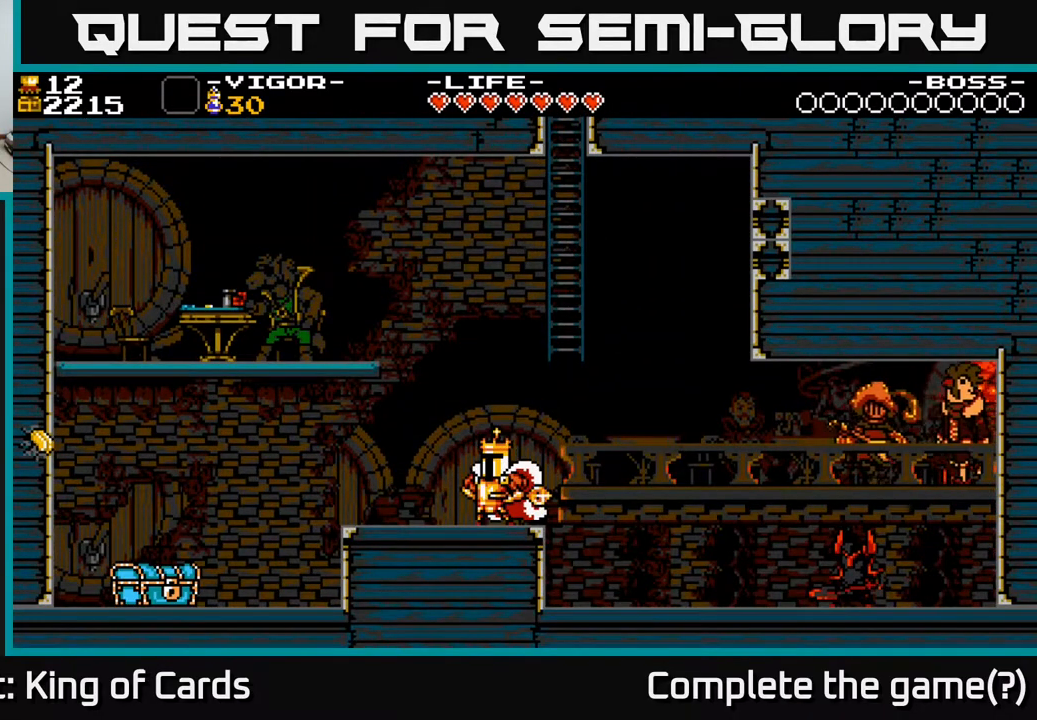
{"buttons": ["DPAD_LEFT"], "events": [[150, "DPAD_LEFT", "down"]]}
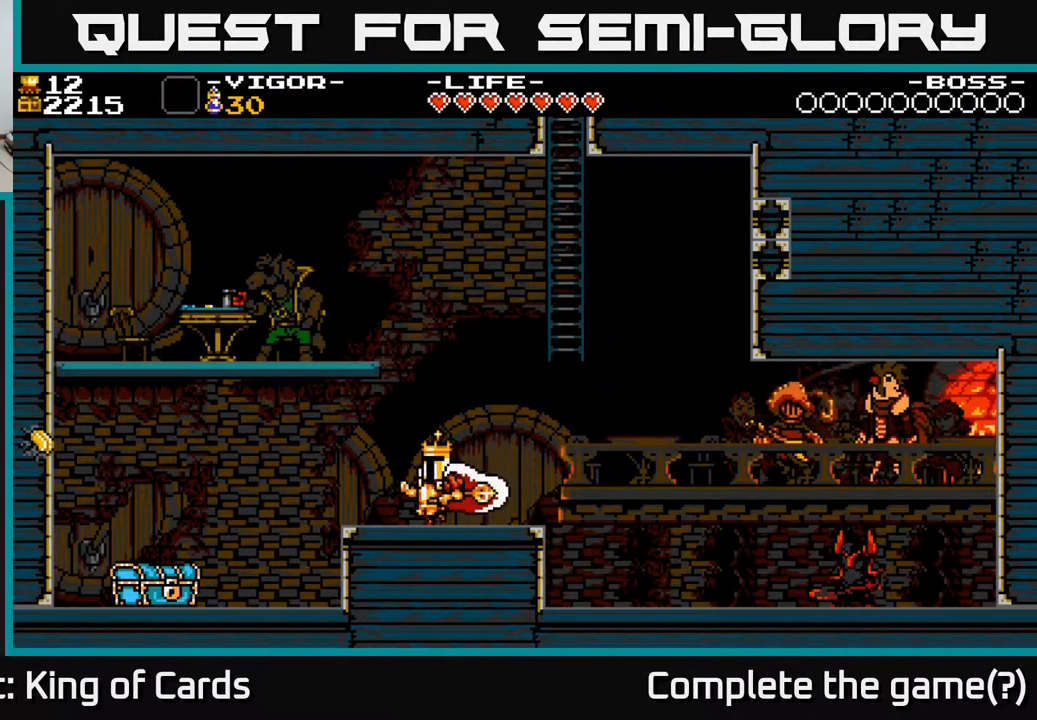
{"buttons": ["DPAD_LEFT"], "events": [[100, "DPAD_LEFT", "up"], [300, "DPAD_LEFT", "down"]]}
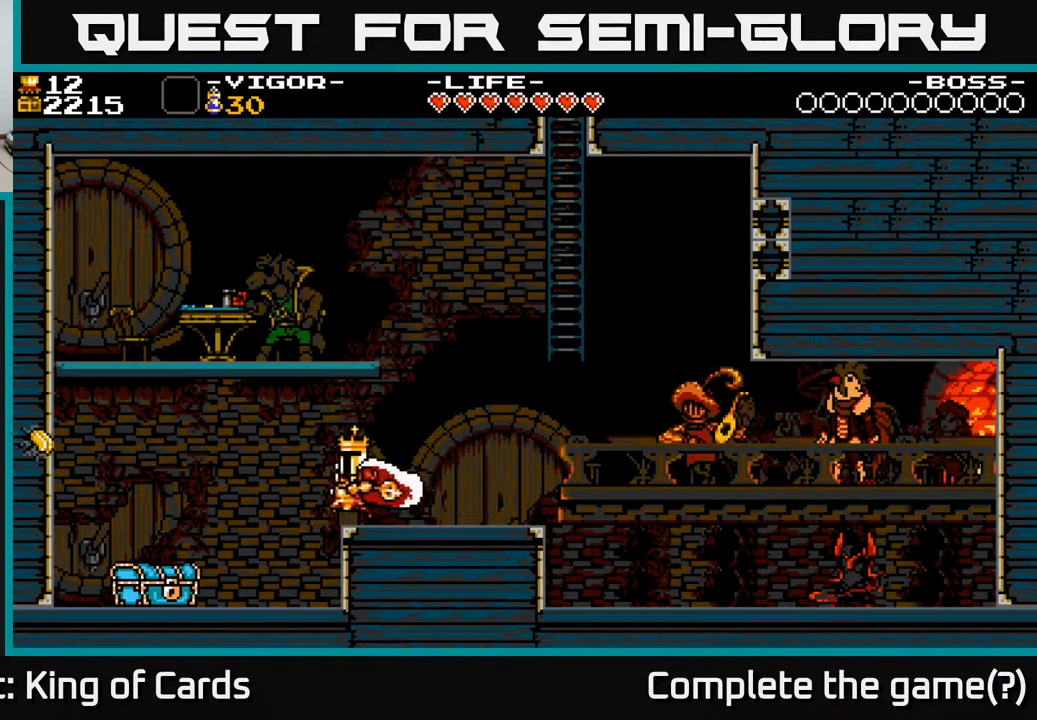
{"buttons": ["DPAD_LEFT"], "events": [[183, "DPAD_LEFT", "up"], [417, "DPAD_LEFT", "down"]]}
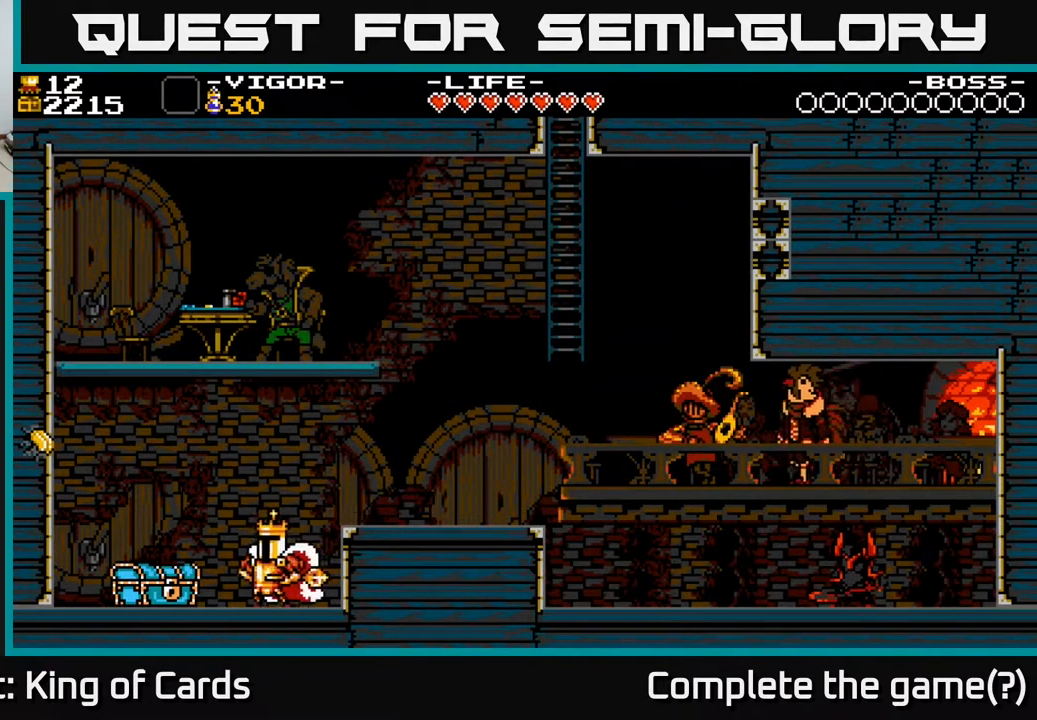
{"buttons": [], "events": [[33, "X", "down"], [233, "DPAD_LEFT", "up"], [233, "X", "up"]]}
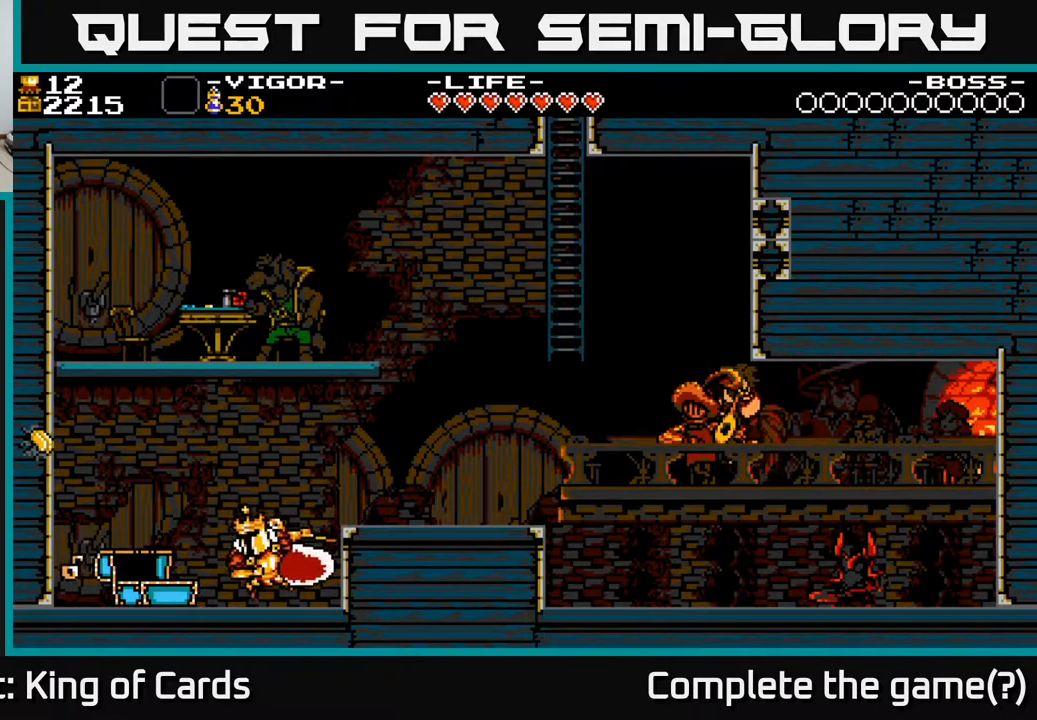
{"buttons": ["DPAD_LEFT"], "events": [[100, "DPAD_LEFT", "down"], [283, "X", "down"], [417, "X", "up"]]}
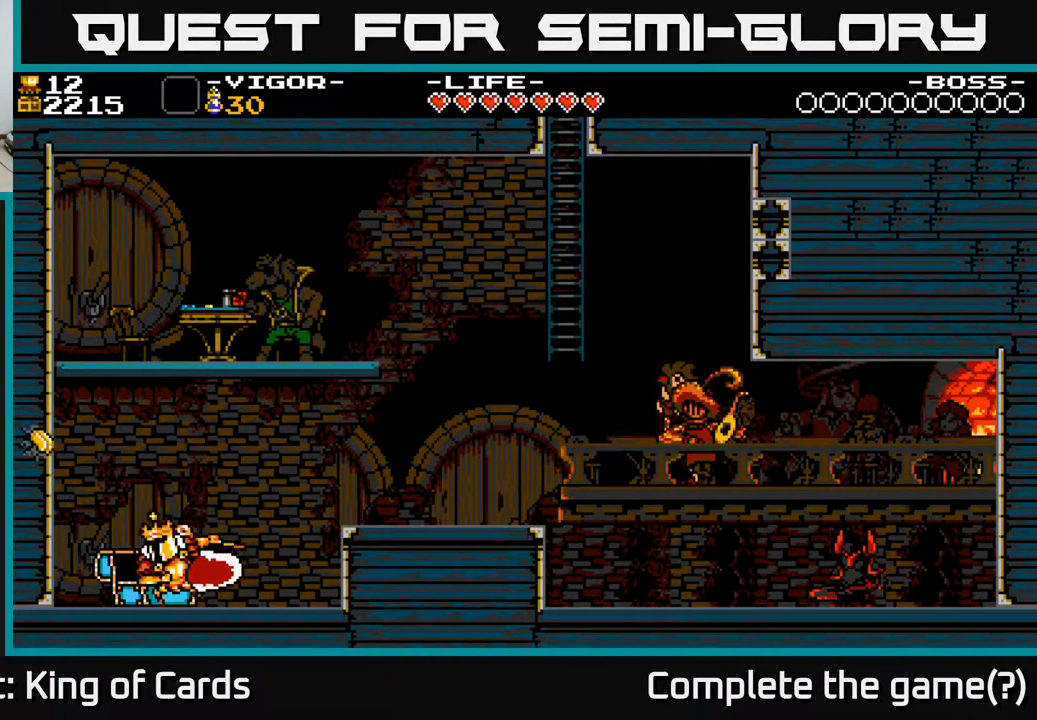
{"buttons": [], "events": [[83, "DPAD_LEFT", "up"]]}